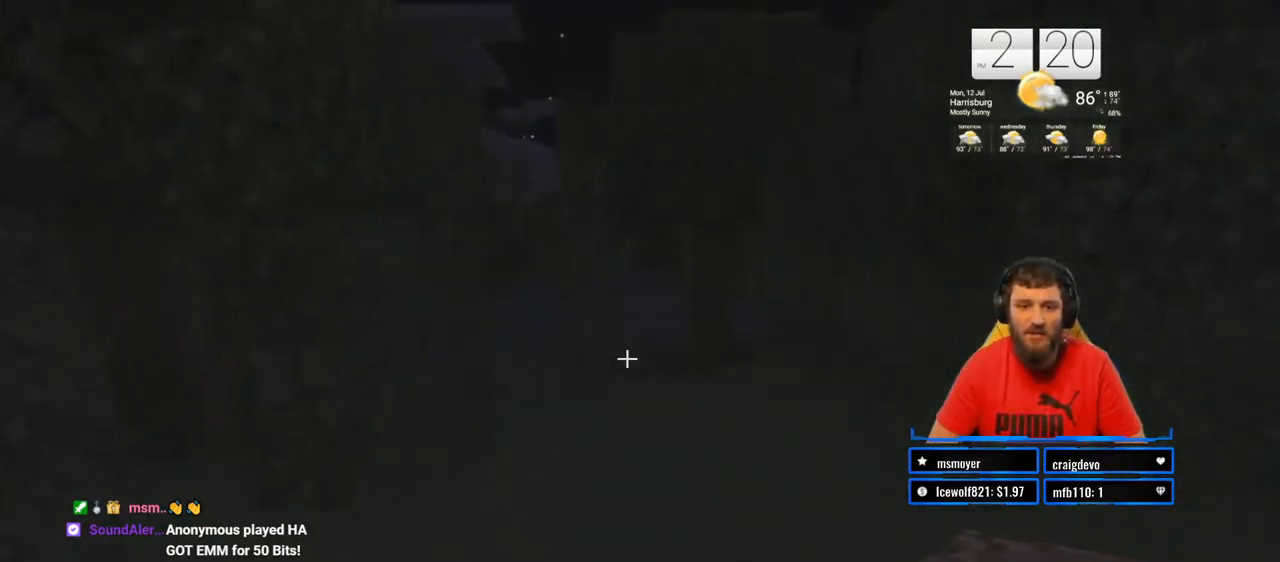
Gameplay with a controller (PlayStation layout); each line is a JSON object with the inputs held at the frame after it. "events" lists button and stick changes between this image and that frame as [ms after this image, input, new state], when the widget could be followed in between. Not read: L1 R1.
{"buttons": [], "left_stick": "up", "right_stick": "left", "events": [[500, "right_stick", "left"]]}
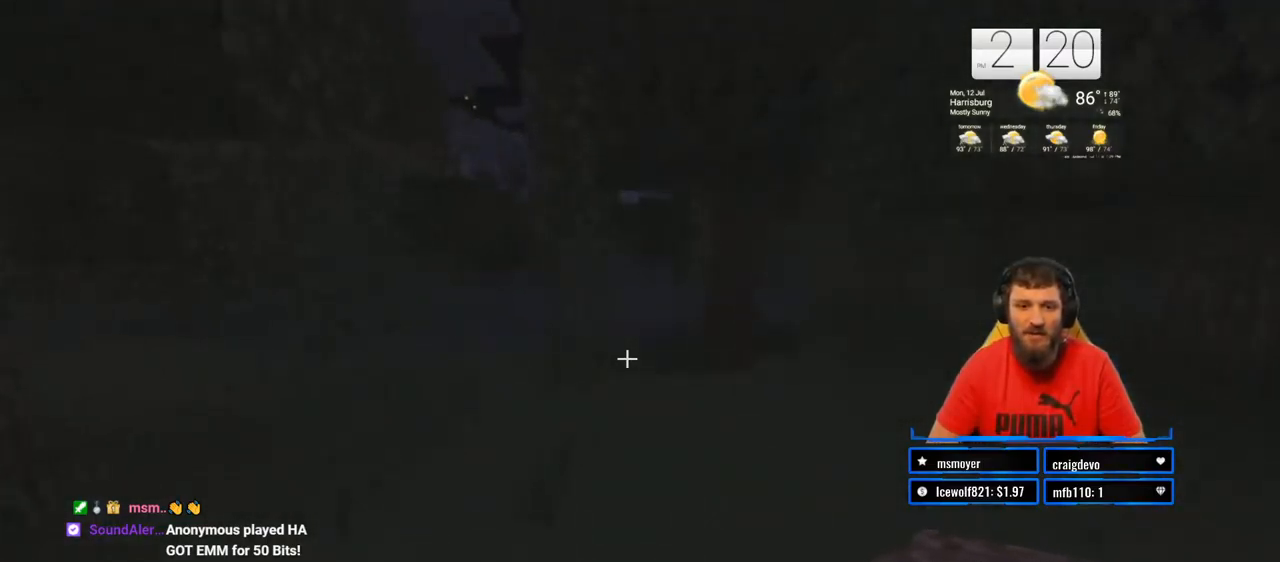
{"buttons": [], "left_stick": "up", "right_stick": "center", "events": [[233, "right_stick", "center"]]}
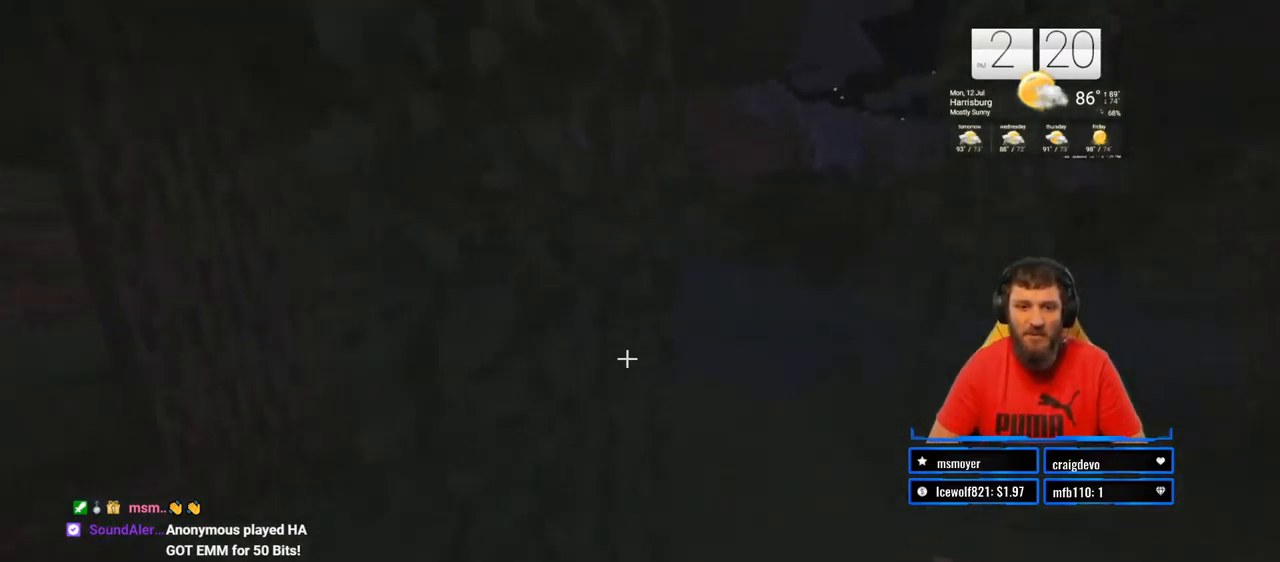
{"buttons": [], "left_stick": "up-left", "right_stick": "left", "events": [[200, "left_stick", "up-left"], [217, "right_stick", "left"]]}
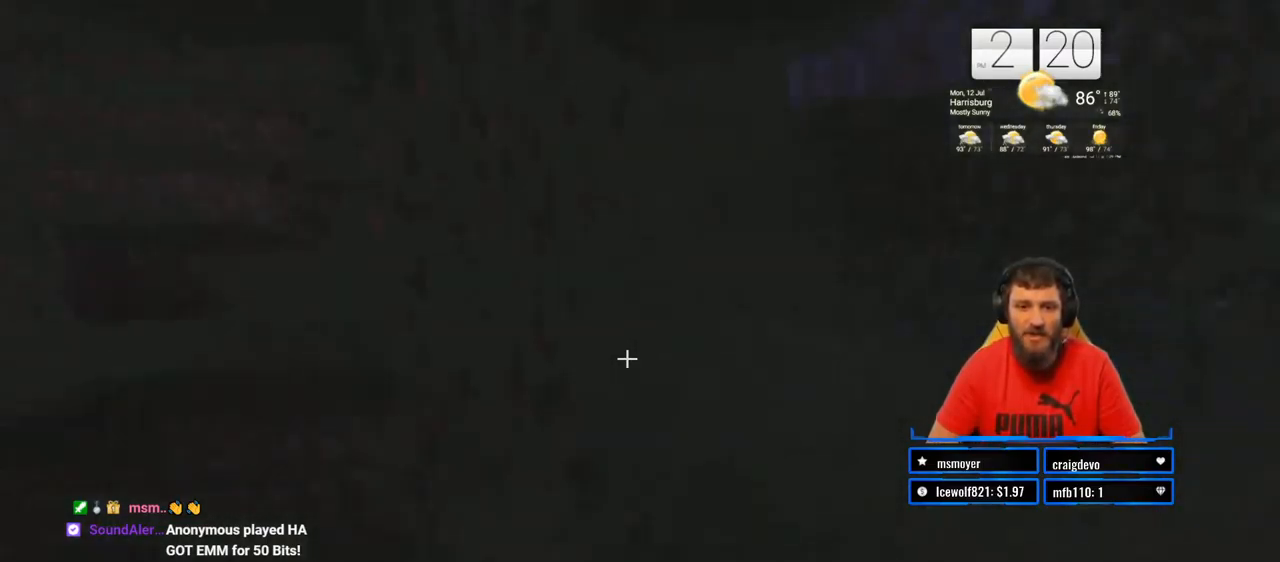
{"buttons": ["CROSS"], "left_stick": "up-left", "right_stick": "center", "events": [[400, "right_stick", "center"], [500, "CROSS", "down"]]}
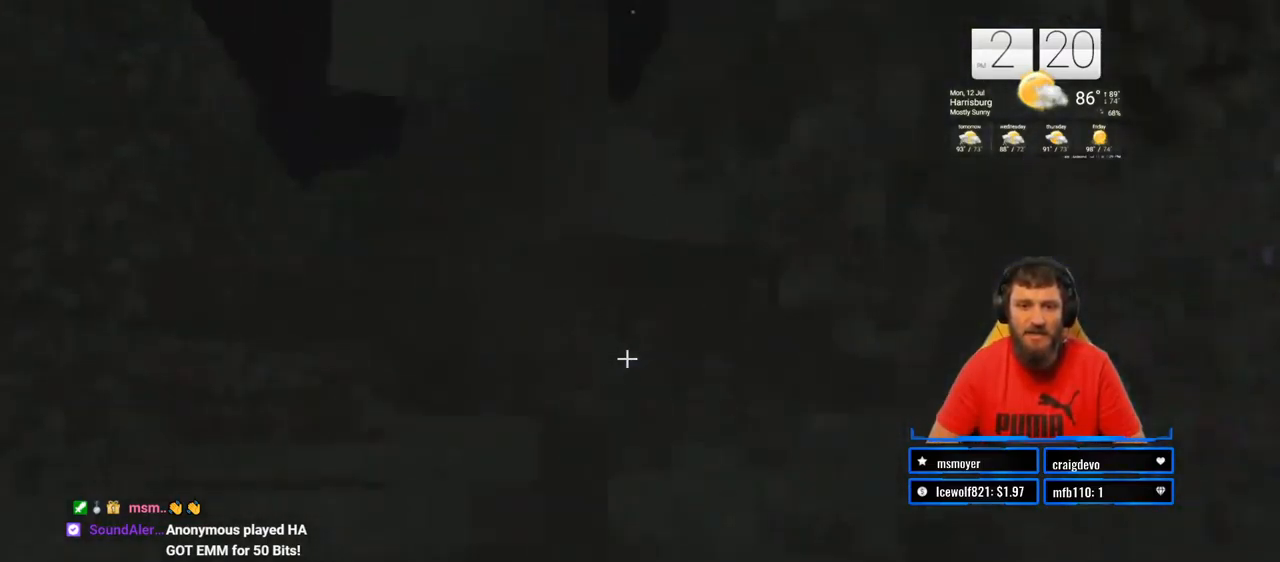
{"buttons": ["CROSS"], "left_stick": "up-left", "right_stick": "down-right", "events": [[483, "right_stick", "down-right"]]}
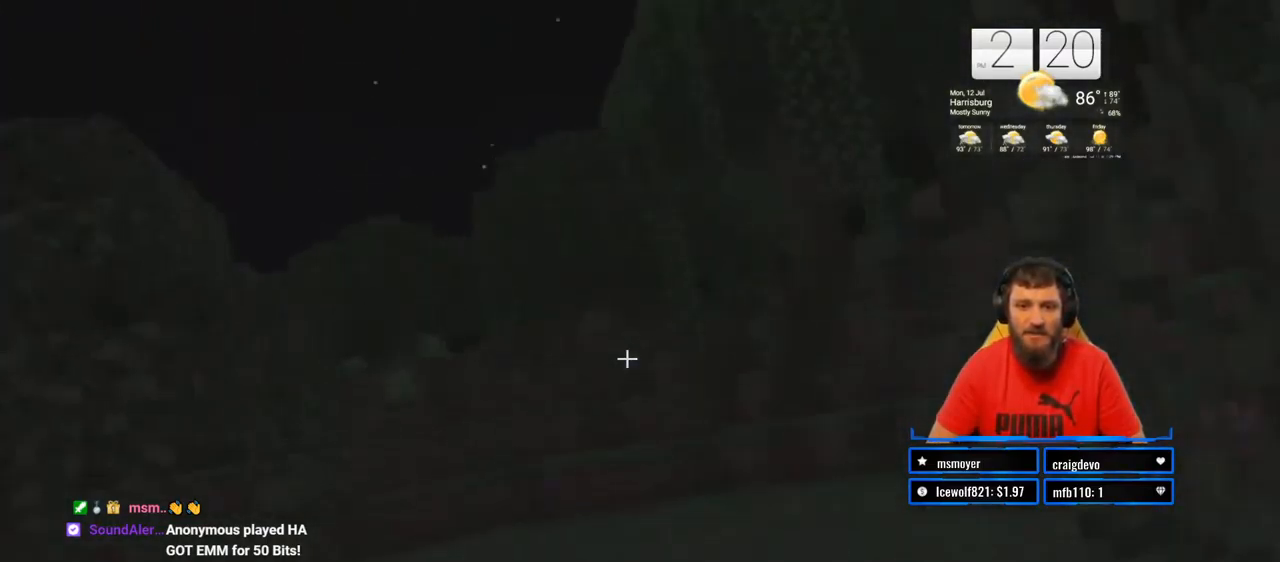
{"buttons": ["CROSS"], "left_stick": "up-left", "right_stick": "center", "events": [[217, "right_stick", "center"]]}
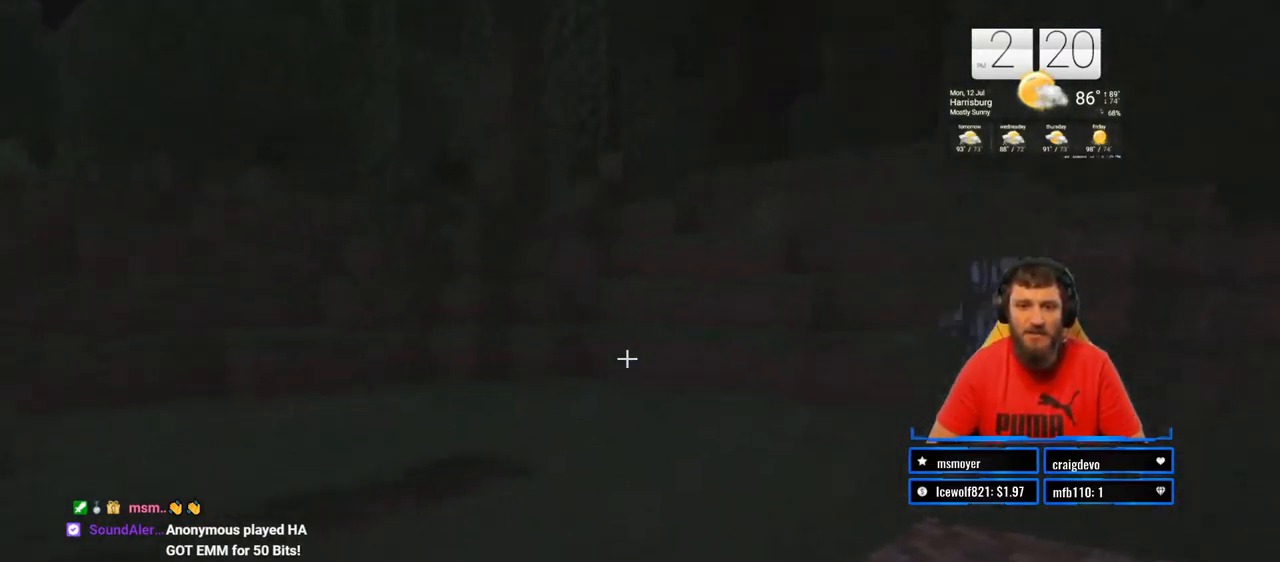
{"buttons": [], "left_stick": "up", "right_stick": "center", "events": [[33, "right_stick", "right"], [233, "right_stick", "center"], [500, "CROSS", "up"], [500, "left_stick", "up"]]}
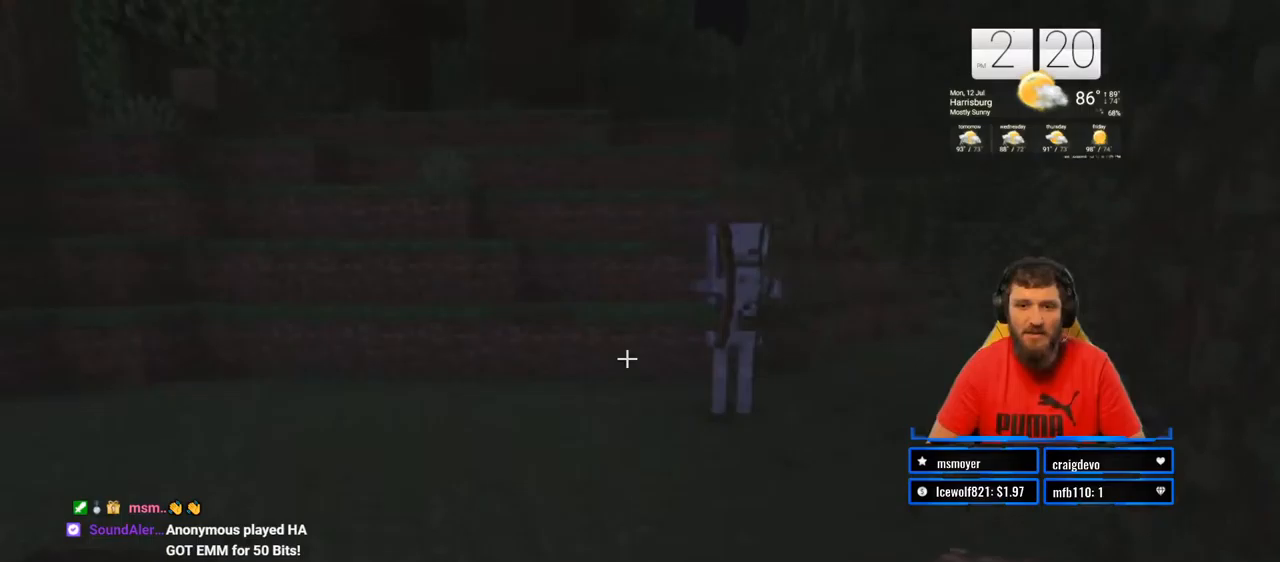
{"buttons": [], "left_stick": "up", "right_stick": "center", "events": [[283, "right_stick", "right"], [483, "right_stick", "center"]]}
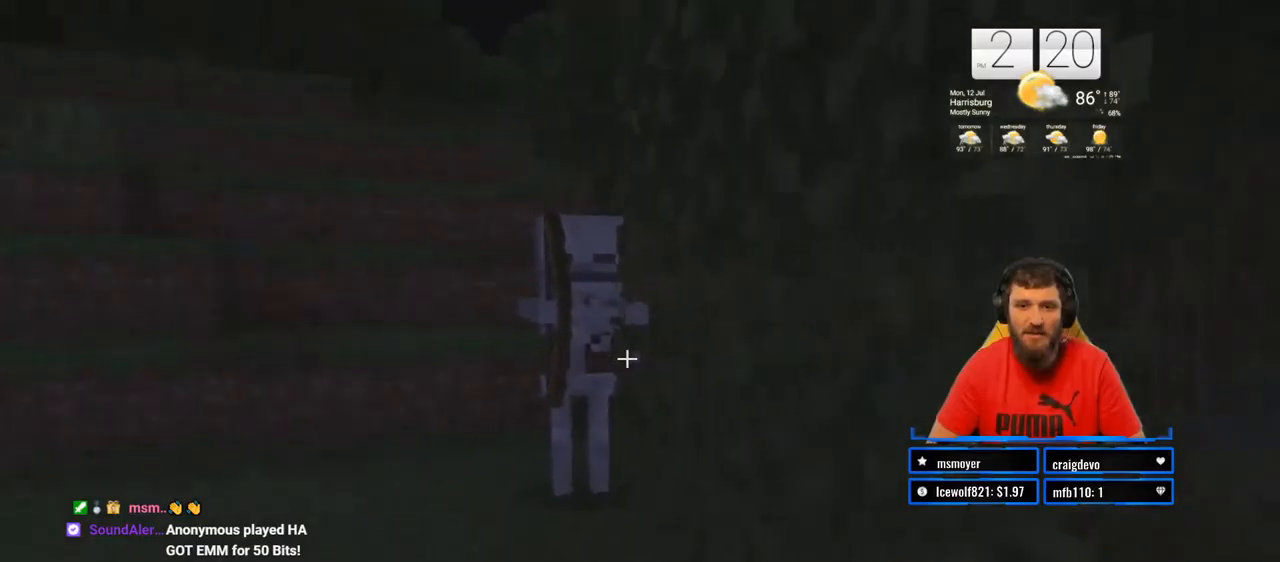
{"buttons": [], "left_stick": "up", "right_stick": "center", "events": [[283, "R2", "down"], [483, "R2", "up"]]}
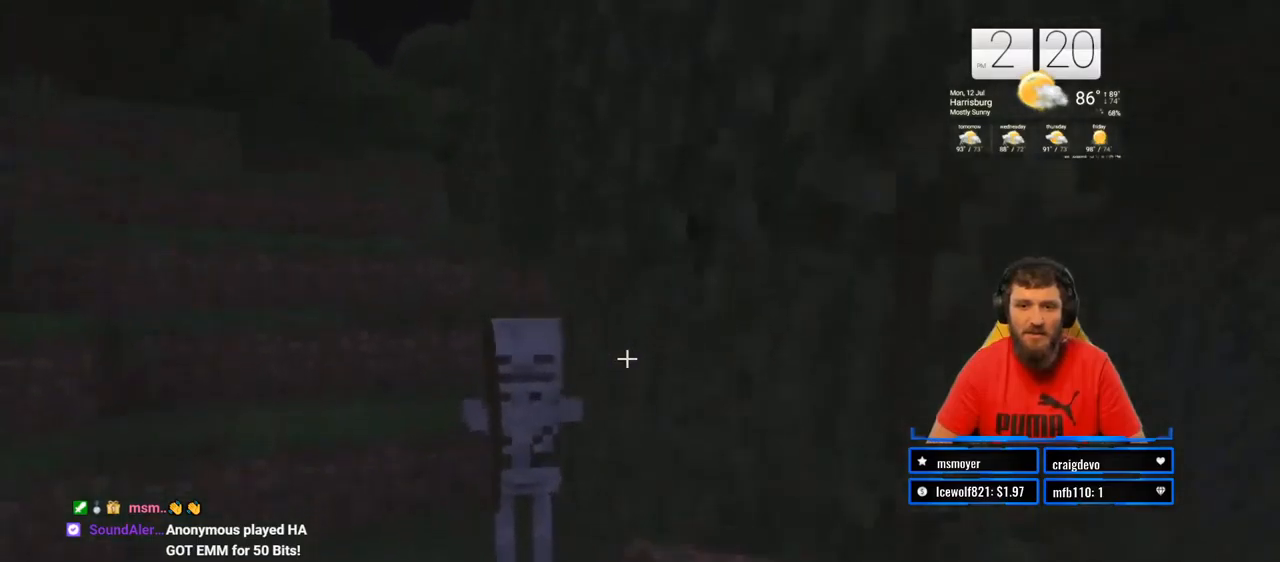
{"buttons": ["R2"], "left_stick": "up", "right_stick": "center", "events": [[433, "R2", "down"]]}
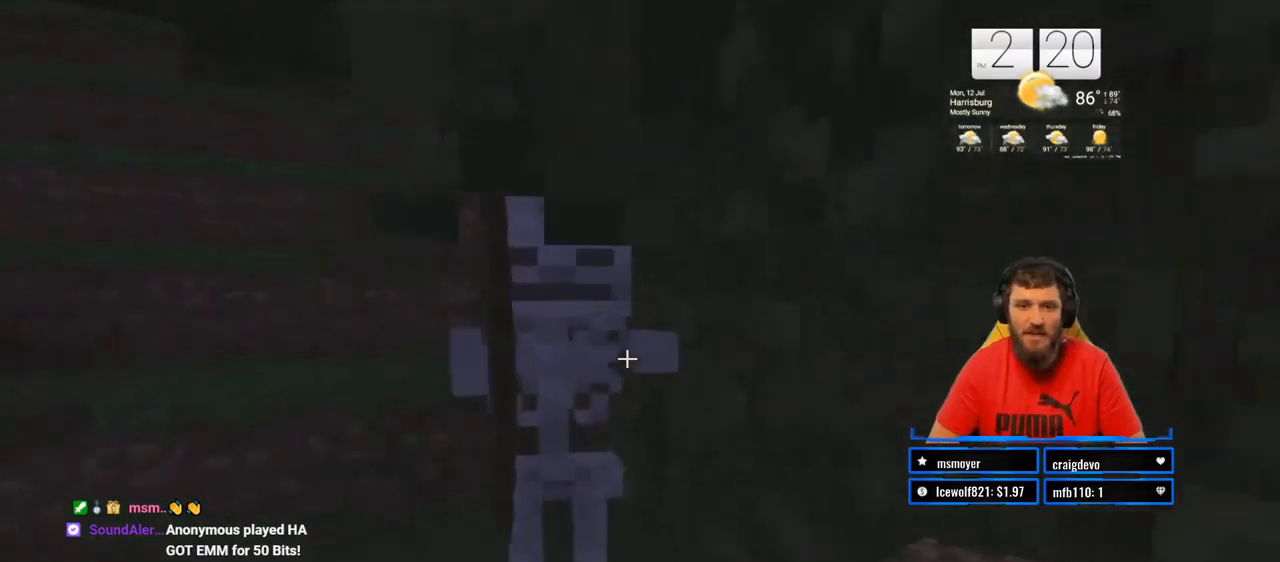
{"buttons": ["R2"], "left_stick": "up", "right_stick": "right", "events": [[117, "R2", "up"], [183, "R2", "down"], [350, "R2", "up"], [400, "R2", "down"], [400, "right_stick", "right"]]}
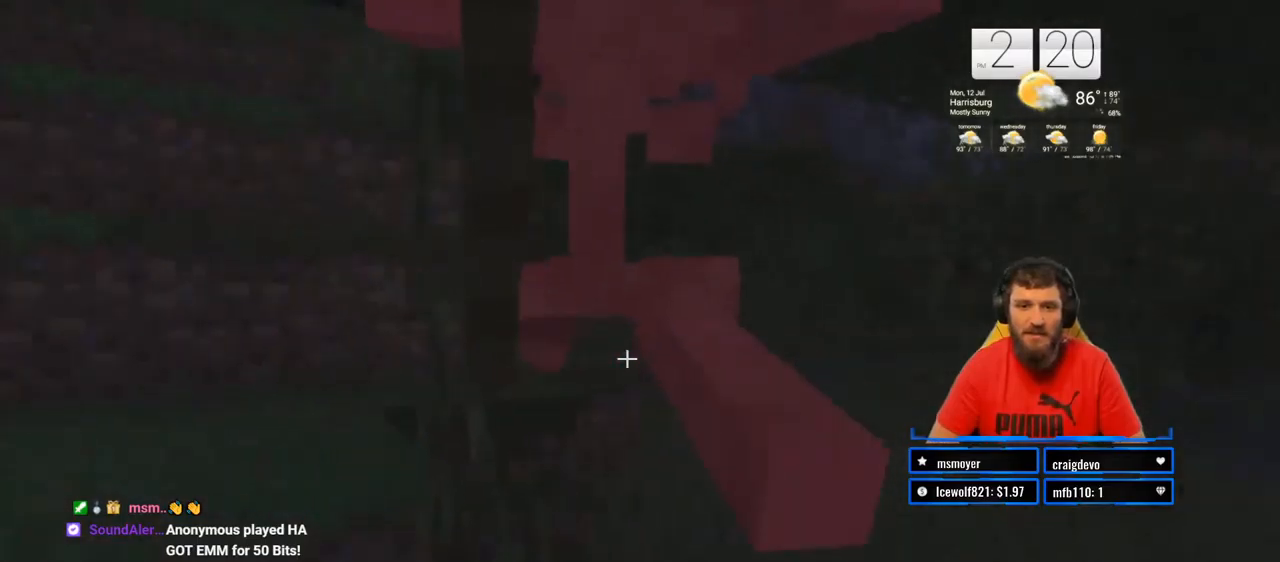
{"buttons": [], "left_stick": "up", "right_stick": "center", "events": [[50, "R2", "up"], [67, "right_stick", "center"], [117, "R2", "down"], [183, "right_stick", "up"], [250, "right_stick", "left"], [283, "R2", "up"], [333, "R2", "down"], [467, "R2", "up"], [467, "right_stick", "center"]]}
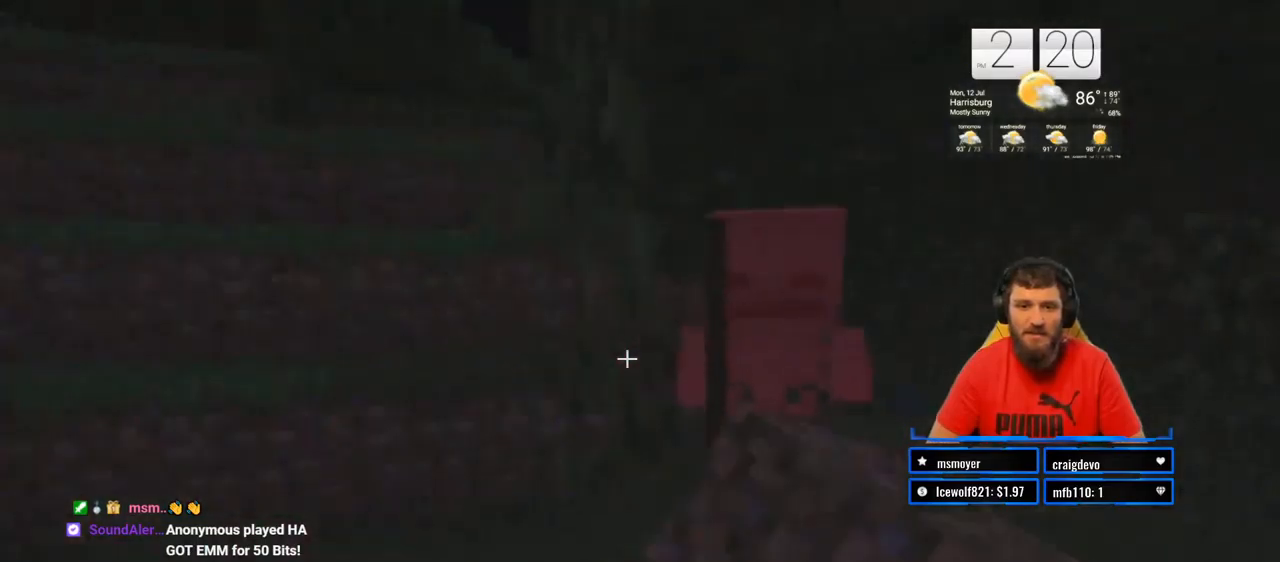
{"buttons": ["R2"], "left_stick": "up", "right_stick": "down-right", "events": [[33, "R2", "down"], [33, "right_stick", "down"], [100, "right_stick", "center"], [183, "R2", "up"], [250, "R2", "down"], [300, "right_stick", "up-right"], [417, "R2", "up"], [417, "right_stick", "down-right"], [483, "R2", "down"]]}
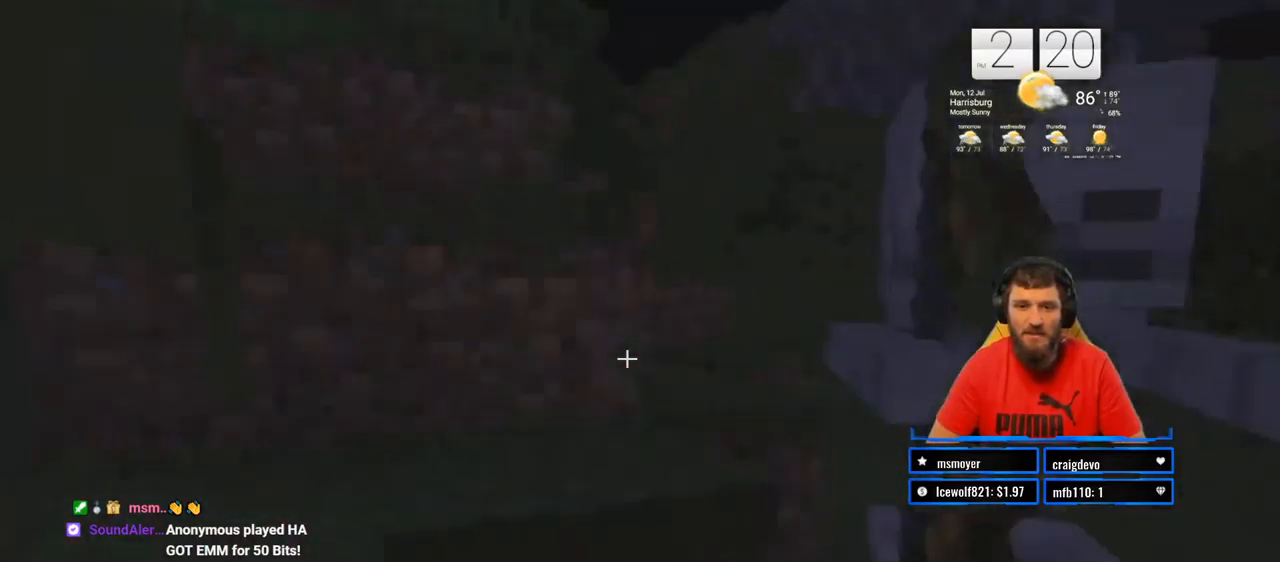
{"buttons": ["R2"], "left_stick": "up", "right_stick": "left", "events": [[100, "R2", "up"], [100, "right_stick", "center"], [150, "R2", "down"], [183, "right_stick", "right"], [317, "R2", "up"], [317, "right_stick", "left"], [383, "R2", "down"]]}
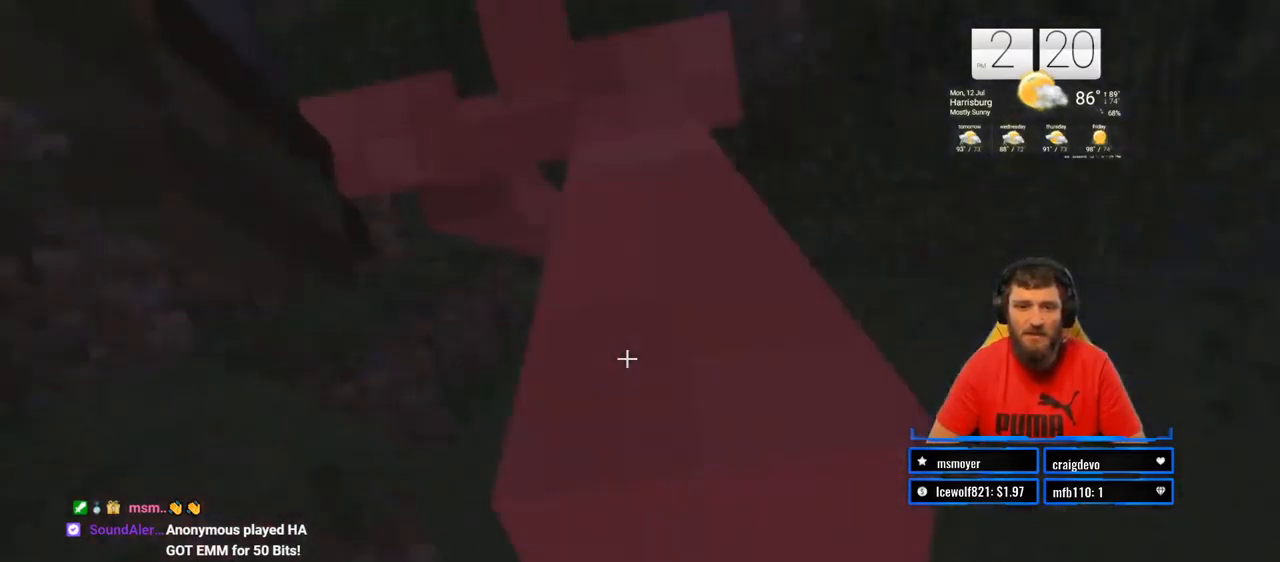
{"buttons": ["R2"], "left_stick": "up", "right_stick": "center", "events": [[50, "R2", "up"], [117, "R2", "down"], [150, "right_stick", "up-right"], [233, "right_stick", "right"], [267, "R2", "up"], [333, "right_stick", "center"], [350, "R2", "down"], [383, "right_stick", "right"], [483, "right_stick", "center"]]}
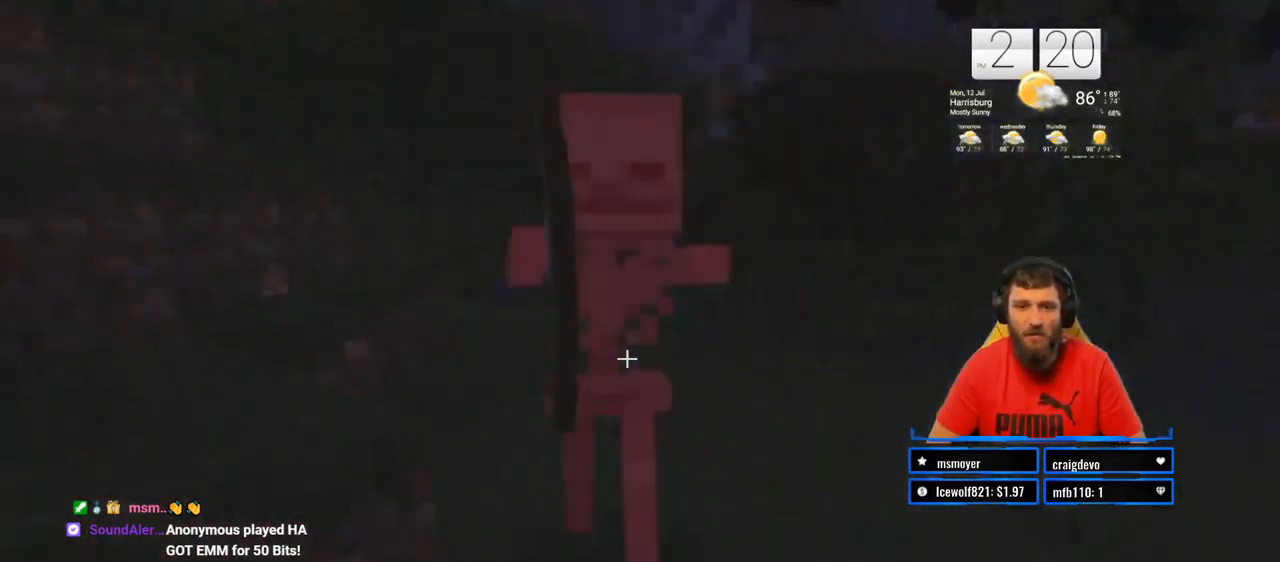
{"buttons": [], "left_stick": "up", "right_stick": "right", "events": [[17, "R2", "up"], [33, "right_stick", "down-left"], [100, "R2", "down"], [133, "right_stick", "up"], [250, "R2", "up"], [317, "R2", "down"], [333, "right_stick", "right"], [467, "R2", "up"]]}
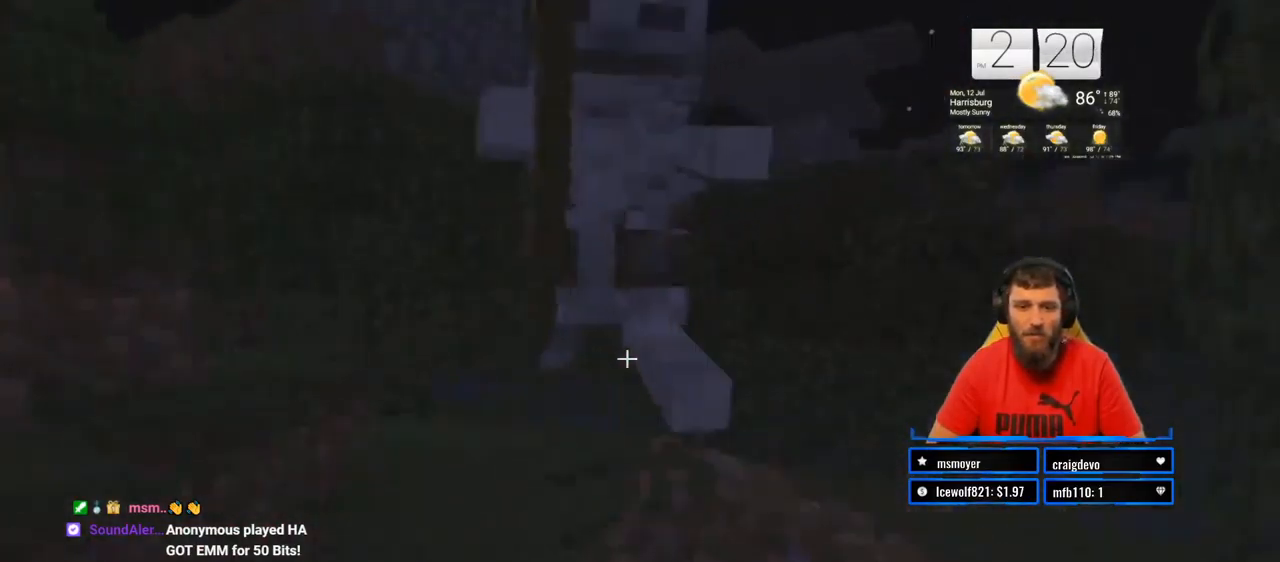
{"buttons": [], "left_stick": "up", "right_stick": "down-left", "events": [[50, "R2", "down"], [83, "right_stick", "up-right"], [217, "R2", "up"], [233, "right_stick", "left"], [300, "R2", "down"], [450, "R2", "up"], [467, "right_stick", "down-left"]]}
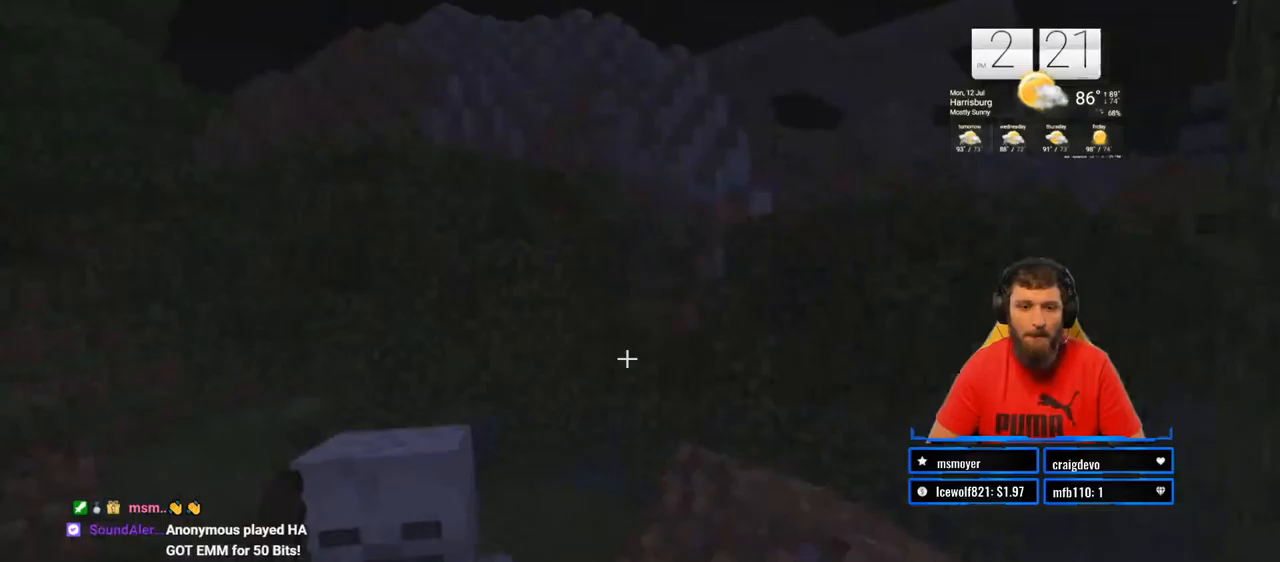
{"buttons": ["R2"], "left_stick": "up", "right_stick": "left", "events": [[17, "R2", "down"], [117, "right_stick", "center"], [167, "R2", "up"], [217, "R2", "down"], [233, "right_stick", "down"], [367, "R2", "up"], [367, "right_stick", "left"], [433, "R2", "down"]]}
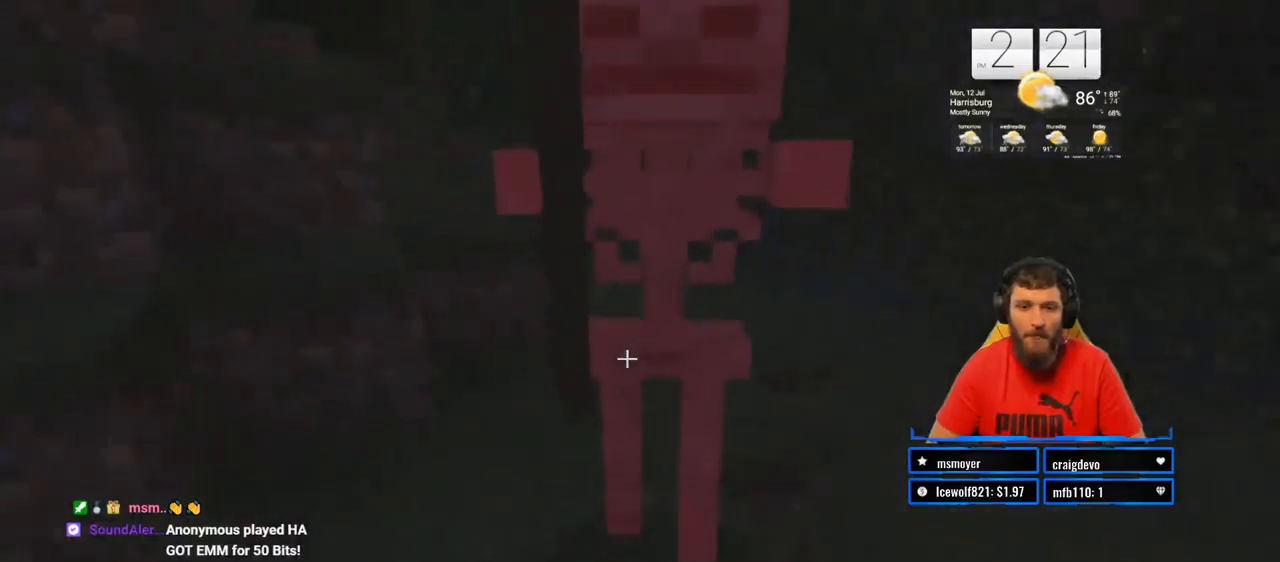
{"buttons": ["R2"], "left_stick": "up", "right_stick": "center", "events": [[83, "R2", "up"], [133, "right_stick", "right"], [150, "R2", "down"], [283, "R2", "up"], [300, "right_stick", "center"], [367, "R2", "down"], [367, "right_stick", "right"], [483, "right_stick", "center"]]}
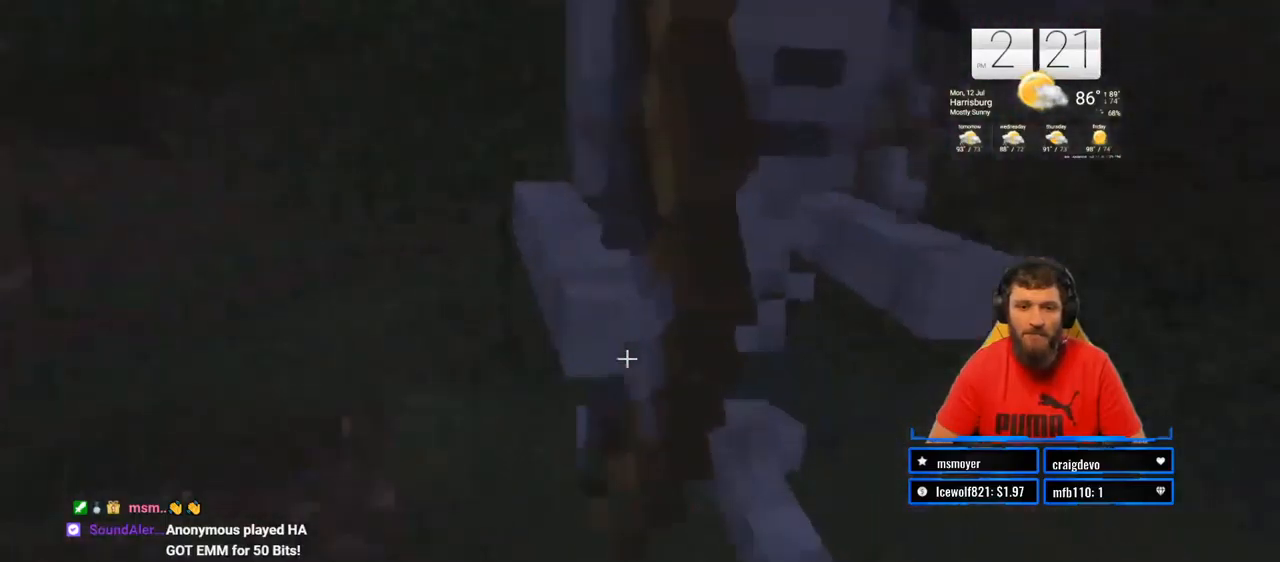
{"buttons": [], "left_stick": "up", "right_stick": "down-left", "events": [[17, "R2", "up"], [100, "R2", "down"], [100, "right_stick", "right"], [250, "R2", "up"], [250, "right_stick", "center"], [317, "R2", "down"], [450, "right_stick", "down-left"], [483, "R2", "up"]]}
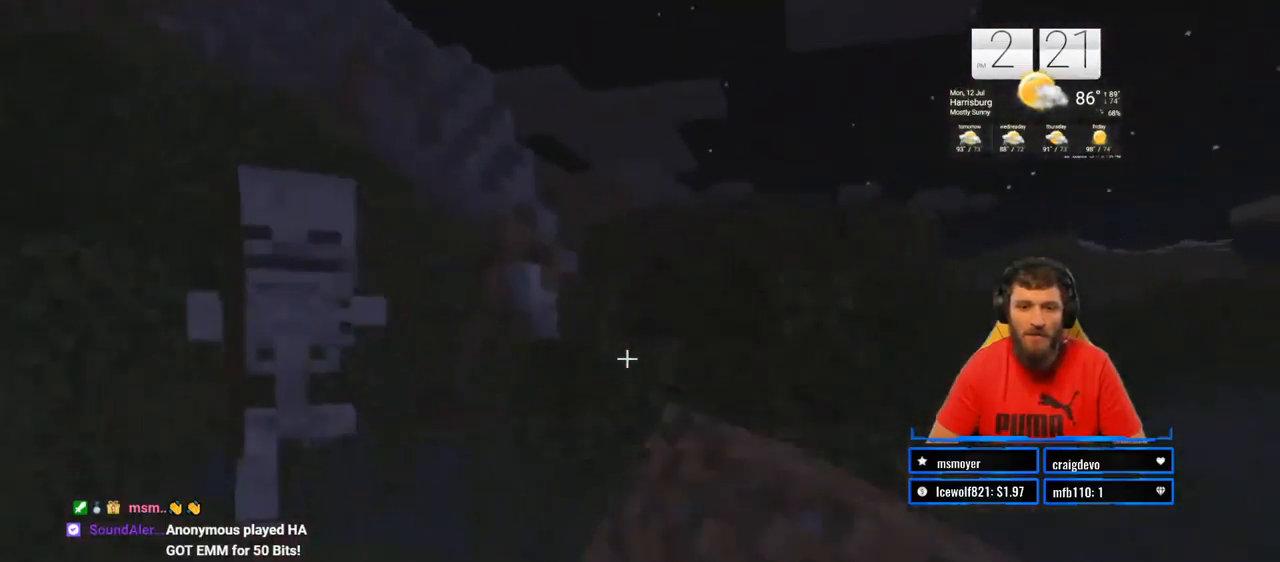
{"buttons": [], "left_stick": "up", "right_stick": "down", "events": [[67, "R2", "down"], [100, "right_stick", "up-left"], [217, "right_stick", "center"], [233, "R2", "up"], [333, "R2", "down"], [367, "right_stick", "up-right"], [483, "right_stick", "down"], [500, "R2", "up"]]}
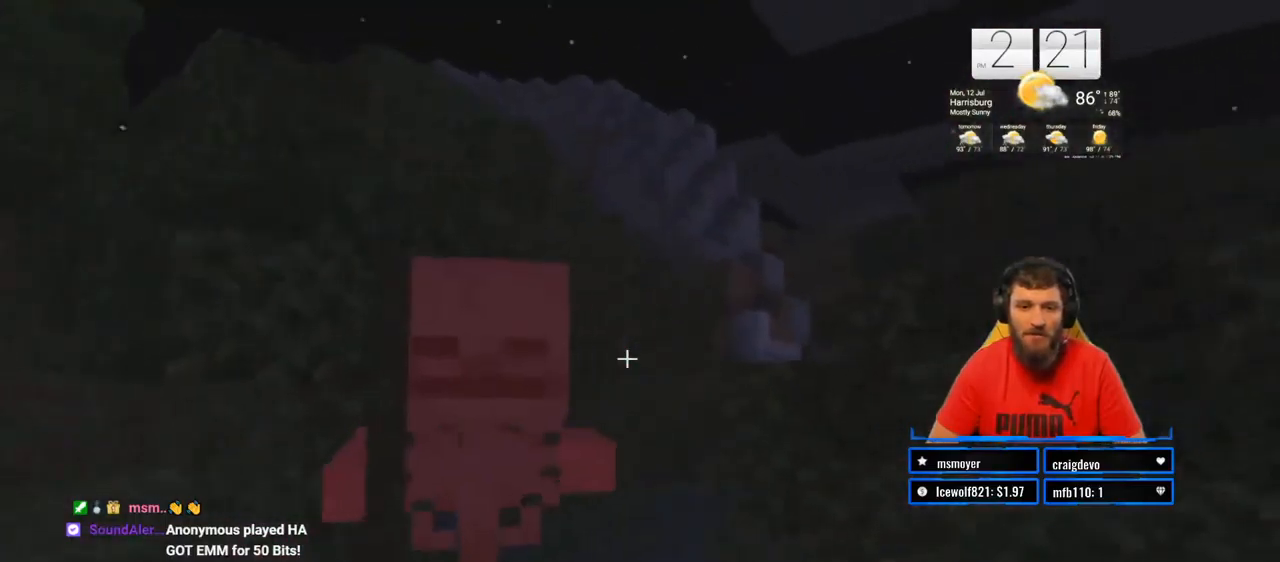
{"buttons": [], "left_stick": "up", "right_stick": "center", "events": [[17, "right_stick", "down-left"], [83, "R2", "down"], [117, "right_stick", "left"], [233, "R2", "up"], [300, "R2", "down"], [350, "right_stick", "up-right"], [467, "R2", "up"], [467, "right_stick", "center"]]}
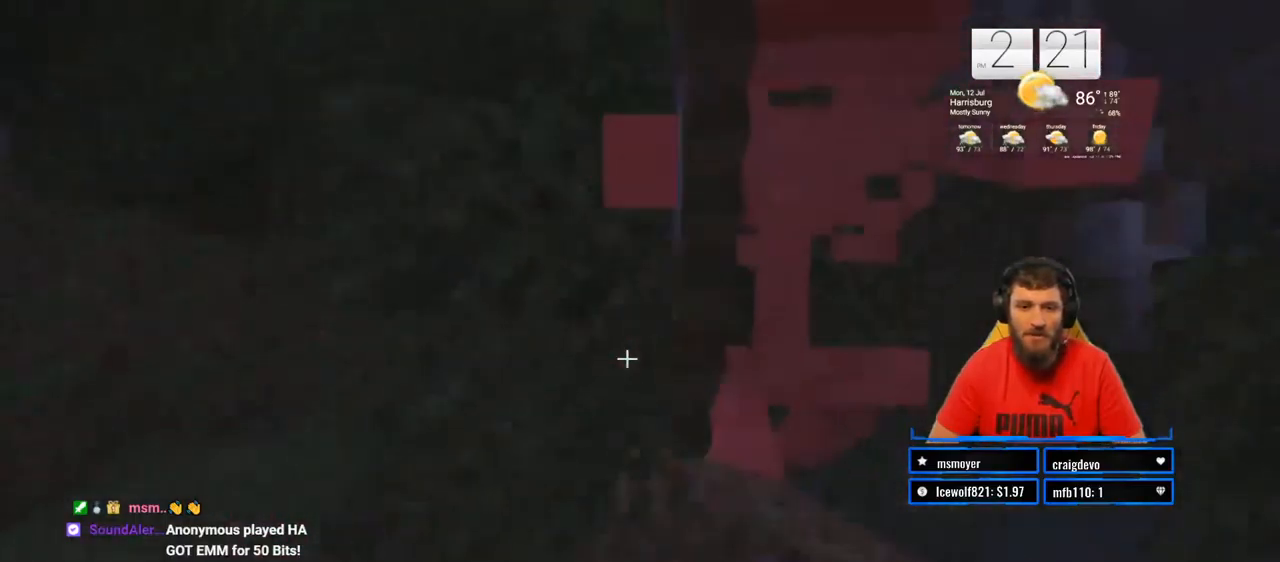
{"buttons": [], "left_stick": "up", "right_stick": "center", "events": [[33, "R2", "down"], [33, "right_stick", "up-right"], [200, "R2", "up"], [217, "right_stick", "down-left"], [283, "R2", "down"], [333, "right_stick", "right"], [433, "R2", "up"], [433, "right_stick", "center"]]}
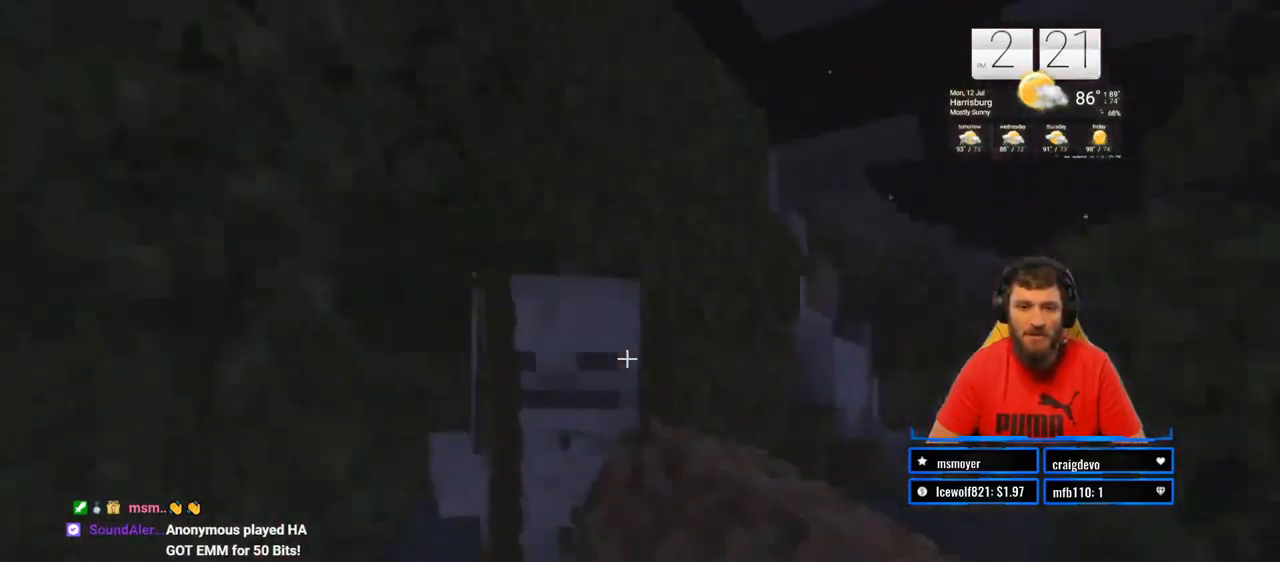
{"buttons": [], "left_stick": "up", "right_stick": "down-left", "events": [[17, "R2", "down"], [33, "right_stick", "right"], [183, "R2", "up"], [200, "right_stick", "down-left"], [250, "R2", "down"], [417, "R2", "up"]]}
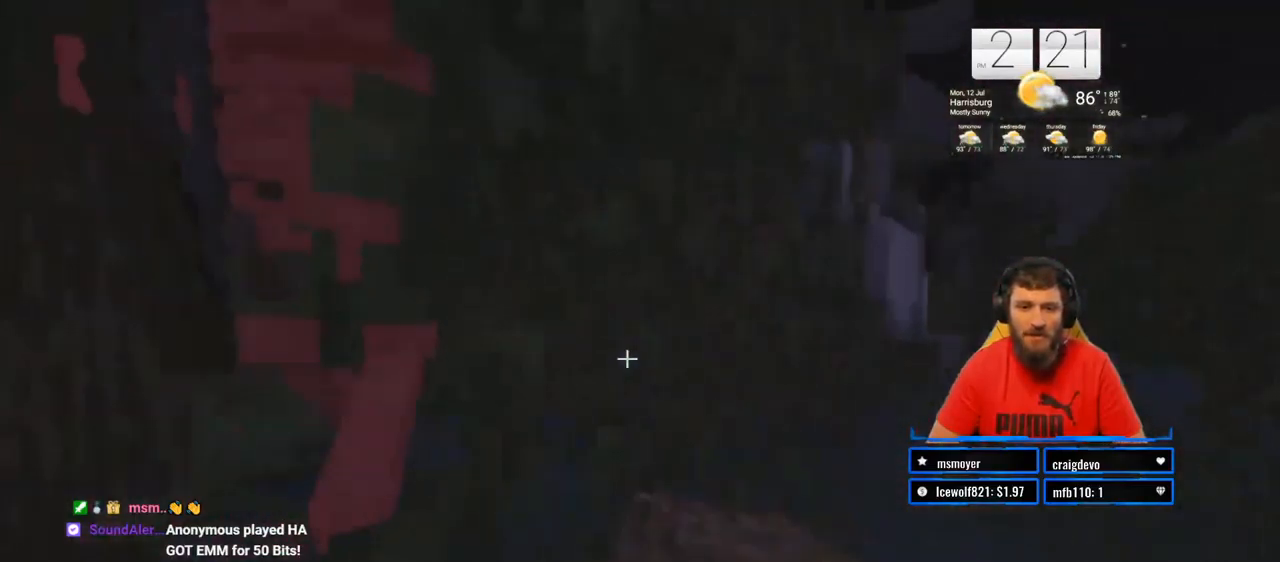
{"buttons": ["R2"], "left_stick": "up", "right_stick": "center", "events": [[17, "R2", "down"], [17, "right_stick", "center"], [167, "R2", "up"], [233, "R2", "down"], [267, "right_stick", "up-right"], [383, "R2", "up"], [383, "right_stick", "center"], [467, "R2", "down"]]}
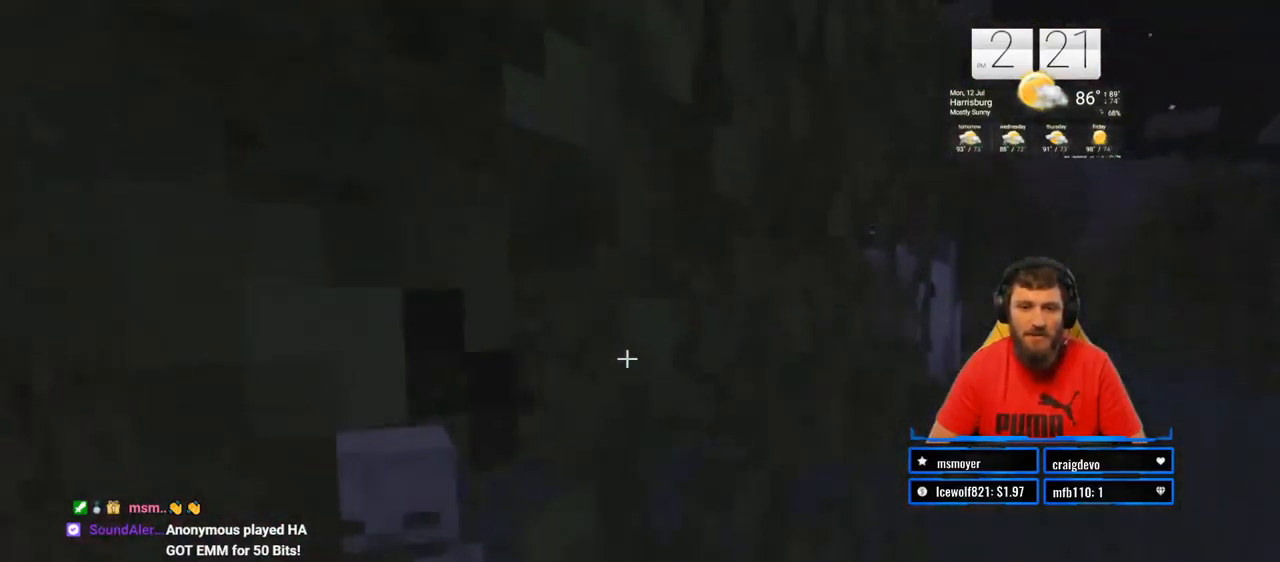
{"buttons": ["R2"], "left_stick": "up", "right_stick": "up-right", "events": [[33, "right_stick", "down"], [117, "R2", "up"], [117, "right_stick", "down-left"], [233, "R2", "down"], [250, "right_stick", "center"], [383, "R2", "up"], [483, "R2", "down"], [500, "right_stick", "up-right"]]}
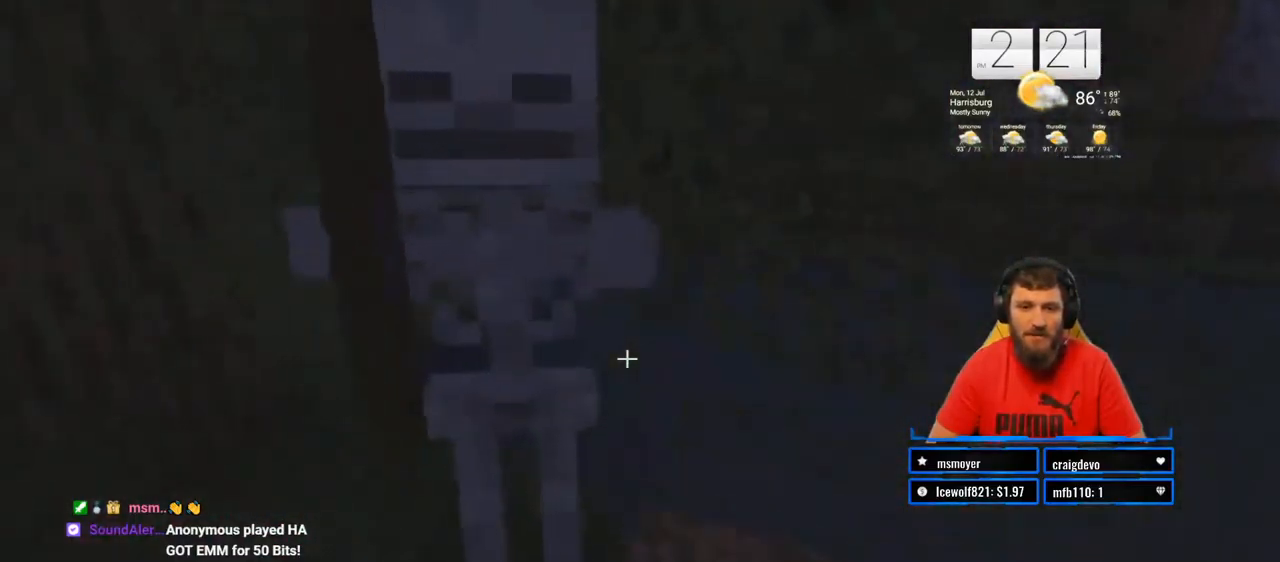
{"buttons": ["R2"], "left_stick": "up", "right_stick": "up-right", "events": [[83, "right_stick", "center"], [133, "R2", "up"], [133, "right_stick", "left"], [200, "R2", "down"], [350, "right_stick", "up"], [367, "R2", "up"], [433, "R2", "down"], [450, "right_stick", "up-right"]]}
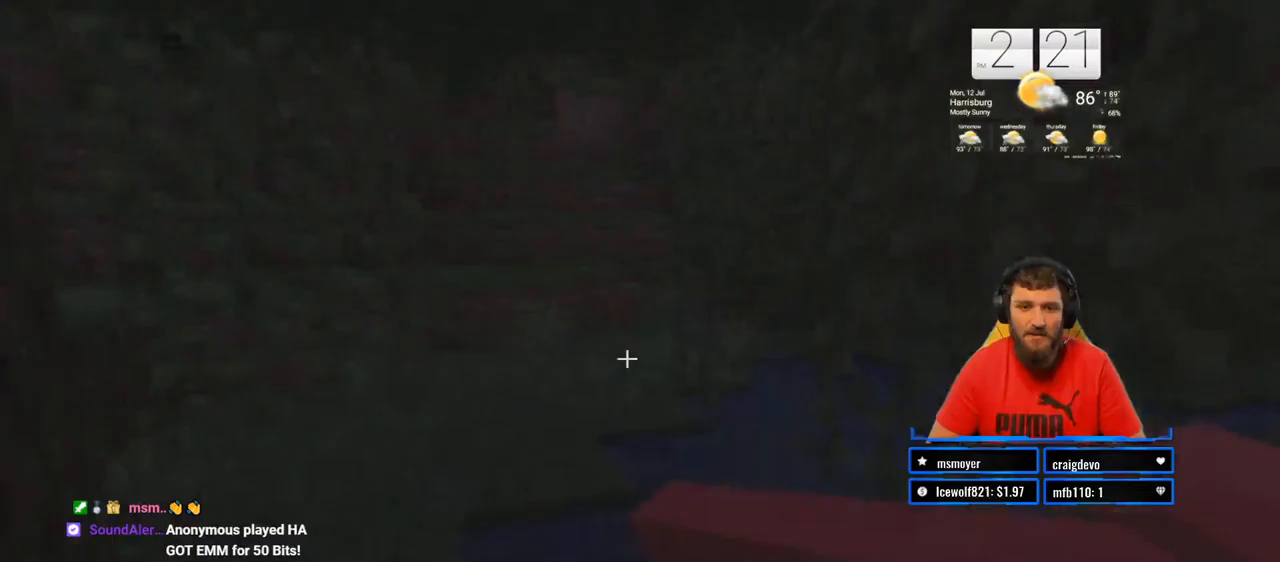
{"buttons": [], "left_stick": "up", "right_stick": "down-right", "events": [[83, "right_stick", "right"], [100, "R2", "up"], [233, "R2", "down"], [367, "right_stick", "down-right"], [400, "R2", "up"]]}
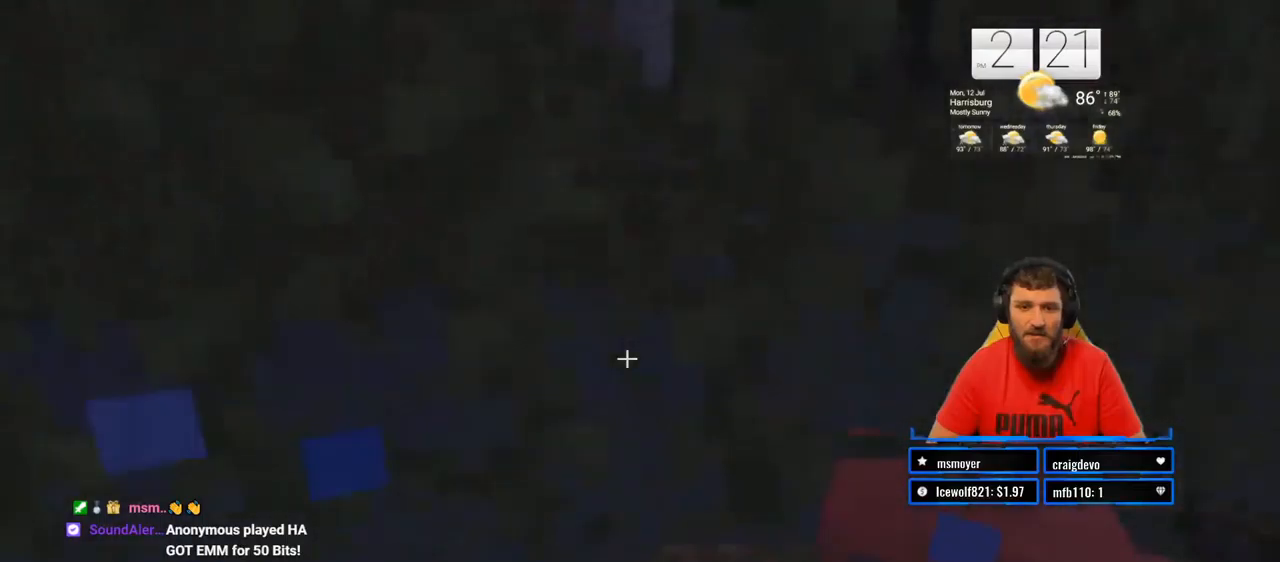
{"buttons": [], "left_stick": "up", "right_stick": "down-right", "events": [[33, "R2", "down"], [217, "R2", "up"], [217, "right_stick", "center"], [267, "right_stick", "right"], [283, "R2", "down"], [417, "right_stick", "down-right"], [450, "R2", "up"]]}